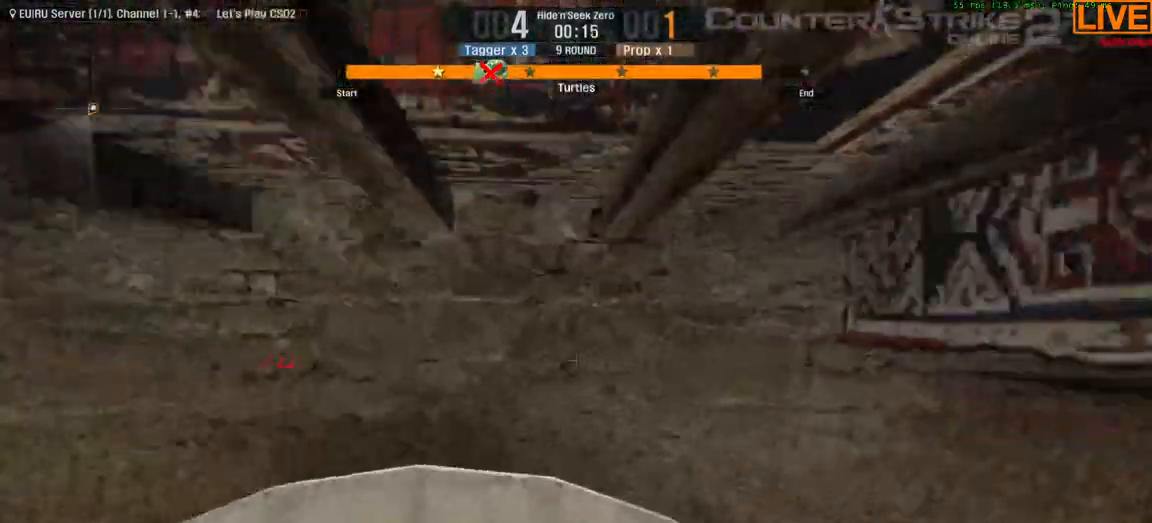
Gameplay with keyboard; each line is a JSON object with the keys held at the frame after it. "events" lists presses ("down") and releases ("up") of ".", "/", "0", "1", "2", "3", "4", "5", "6", "7", "8", "9", "a", "alt_l", "alt_r", "b", "backslash", "backspace", "c", "caps_lock", "comma", "ctrl_l", "ctrl_r", "d", "down", "e", "equals", "escape", "f", "f1", "f10", "f11", "f12", "f2", "f3", "f4", "f5", "f6", "f7", "f8", "f9", "g", "h", "i", "j", "k", "l", "lbracket", "left", "m", "minus", "n", "o", "p", "q", "quote", "r", "rbracket", "return", "right", "s", "semicolon", "shift_l", "shift_r", "space", "super", "t", "tab", "tilde", "u", "up", "v", "w", "x", "y" and "z" between this image and that frame as [ms after this image, input, new state], when the widget could be followed in between. No other keys are recorded. Mouse input is not recorded.
{"keys": ["w"], "events": []}
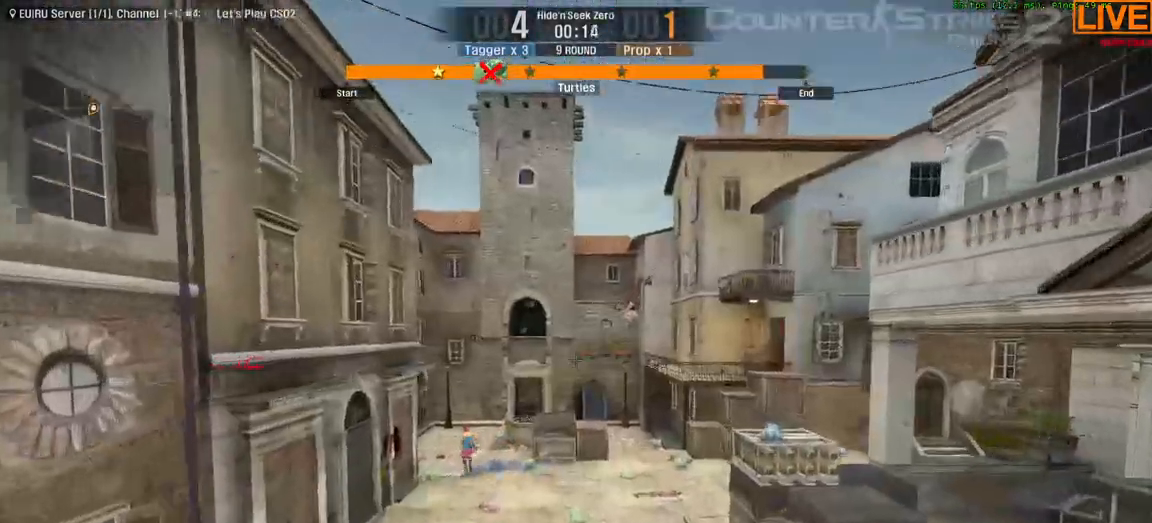
{"keys": ["w"], "events": []}
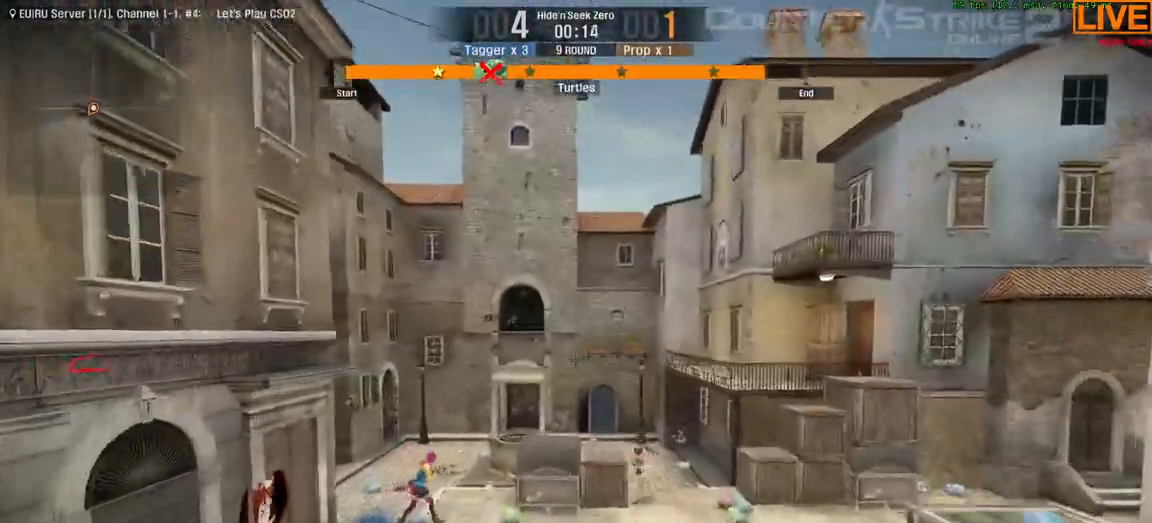
{"keys": ["w"], "events": []}
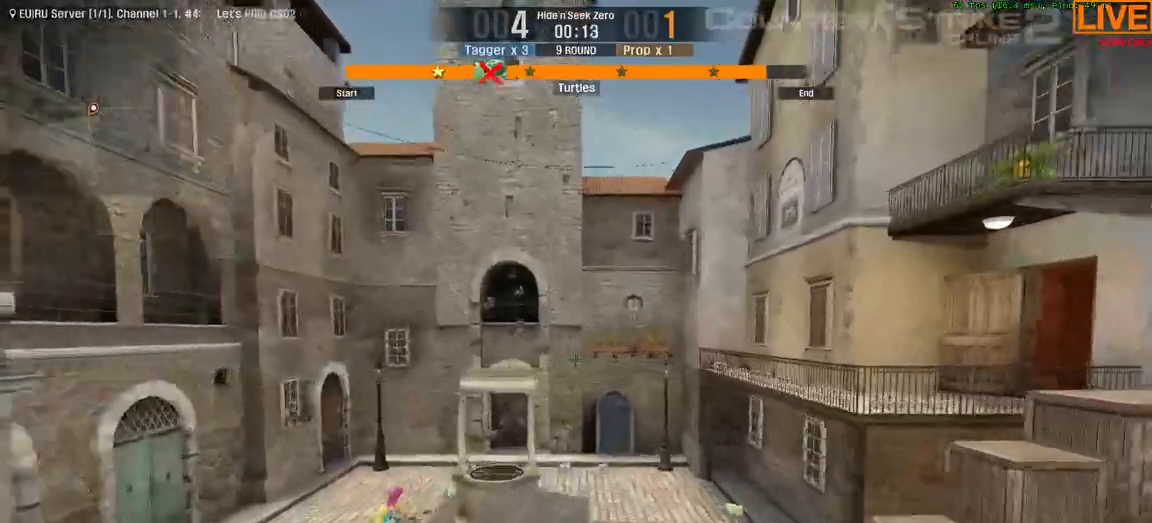
{"keys": ["a", "w"], "events": [[200, "a", "down"]]}
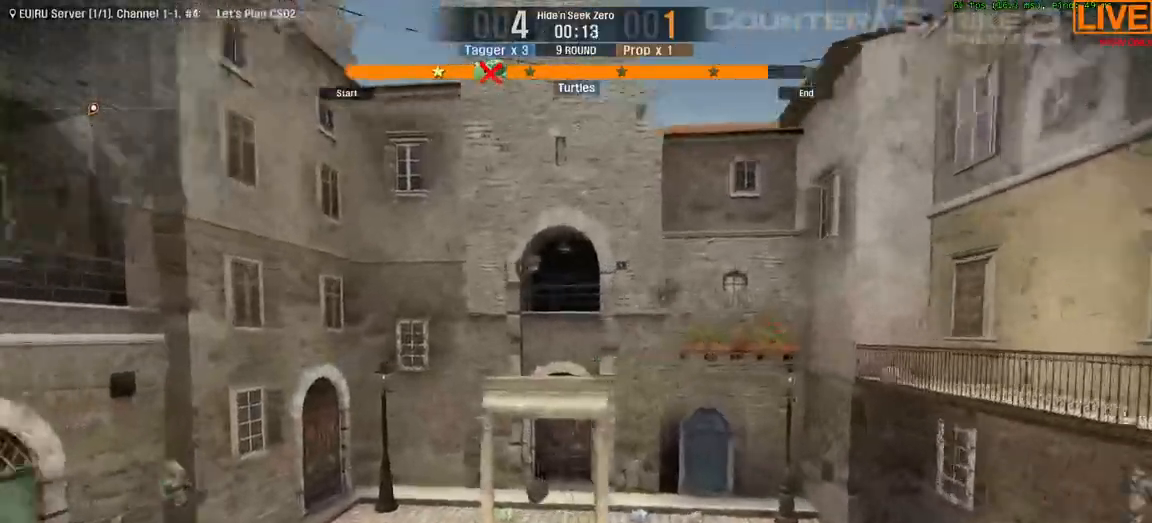
{"keys": ["w"], "events": [[233, "a", "up"]]}
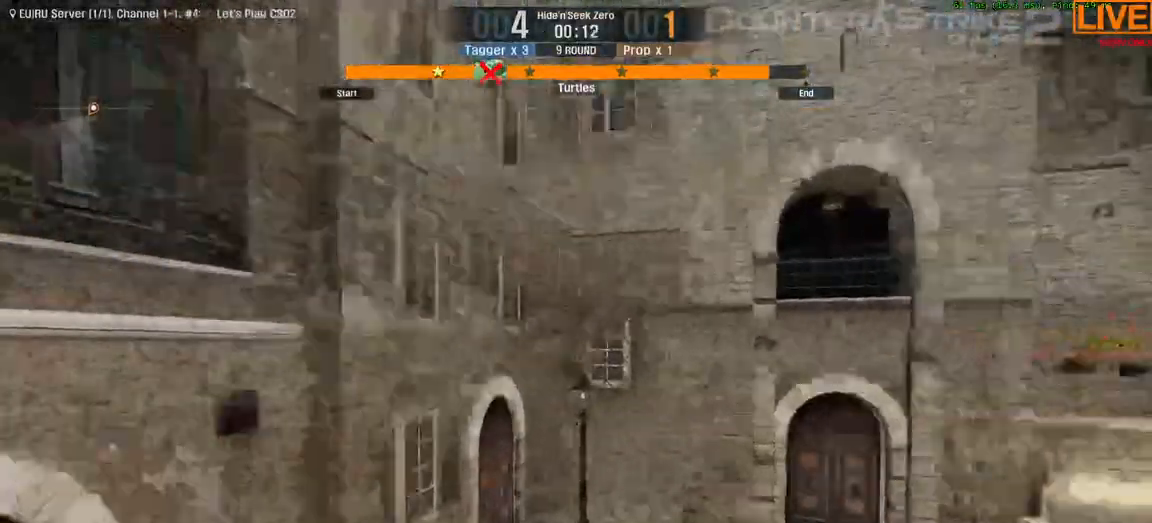
{"keys": ["a", "w"]}